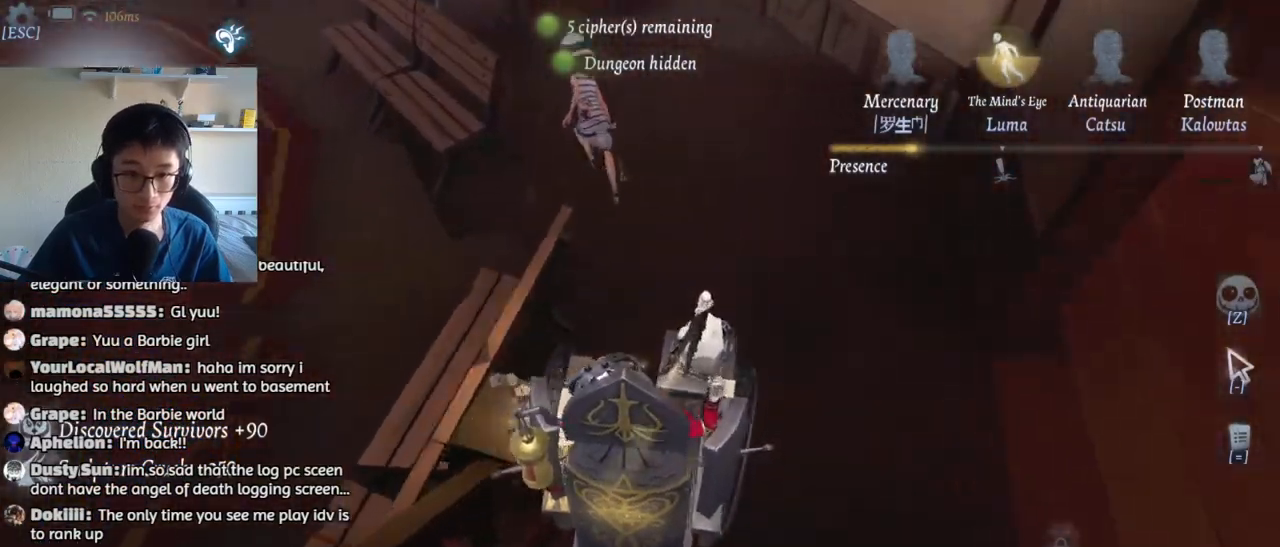
Gameplay with keyboard and mouse; each line is a JSON object with the keys and mouse buttons held at the frame after it. "events" lists presses ("down") and releases ("up") of "1", "2", "3", "4", "5", "a", "alt", "b", "c", "ctrl", "d", "e", "f", "g", "q", "r", "s", "shift", "space", "t", "tab", "v", "w", "x", "z", "mouse_left", "mouse_wheel", "mouse_right", "mouse_mb4" and "mouse_mb5" between this image and that frame as [ms after this image, input, new state], when the widget could be followed in between. "mouse_left", "mouse_wheel", "mouse_right", "mouse_mb4", "mouse_mb5" = the "left", "wheel", "right", "mb4", "mb5" buttons of the "mouse" list. No other keys are recorded. "wheel" means that the mouse wheel is clicked or scrolled. Mouse movement is not recorded.
{"keys": ["w"], "mouse": [], "events": []}
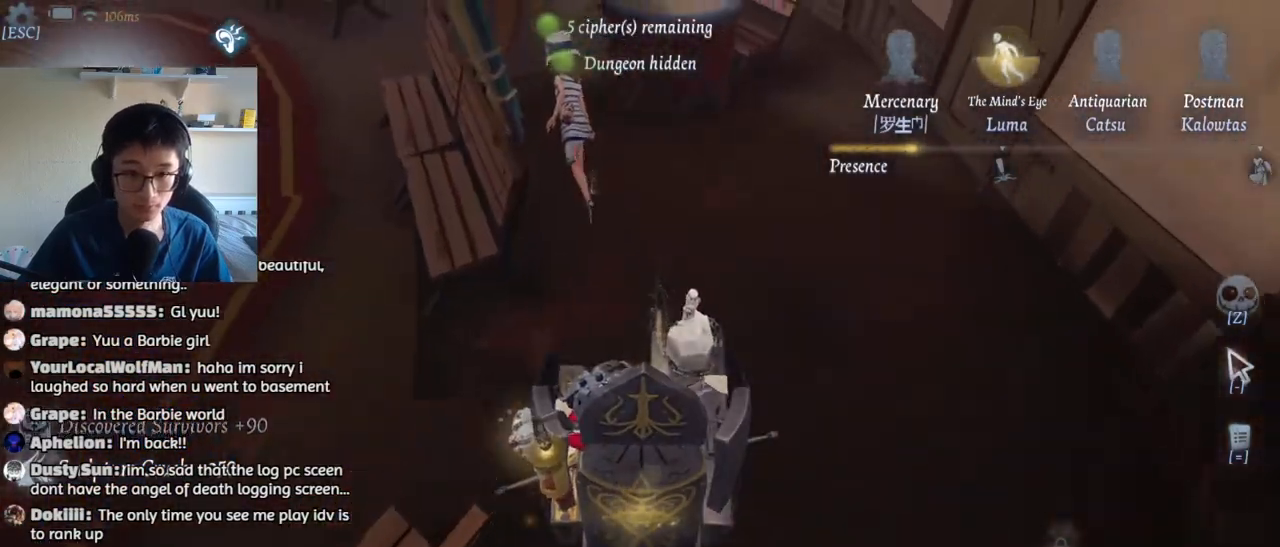
{"keys": ["w"], "mouse": [], "events": []}
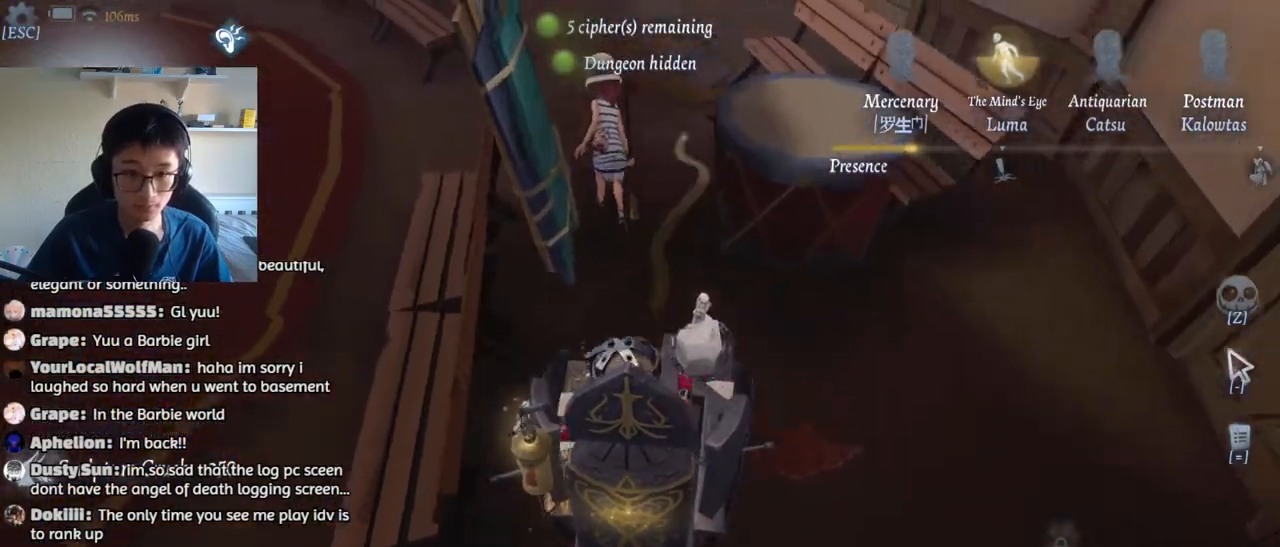
{"keys": ["w"], "mouse": [], "events": [[117, "w", "up"], [317, "w", "down"]]}
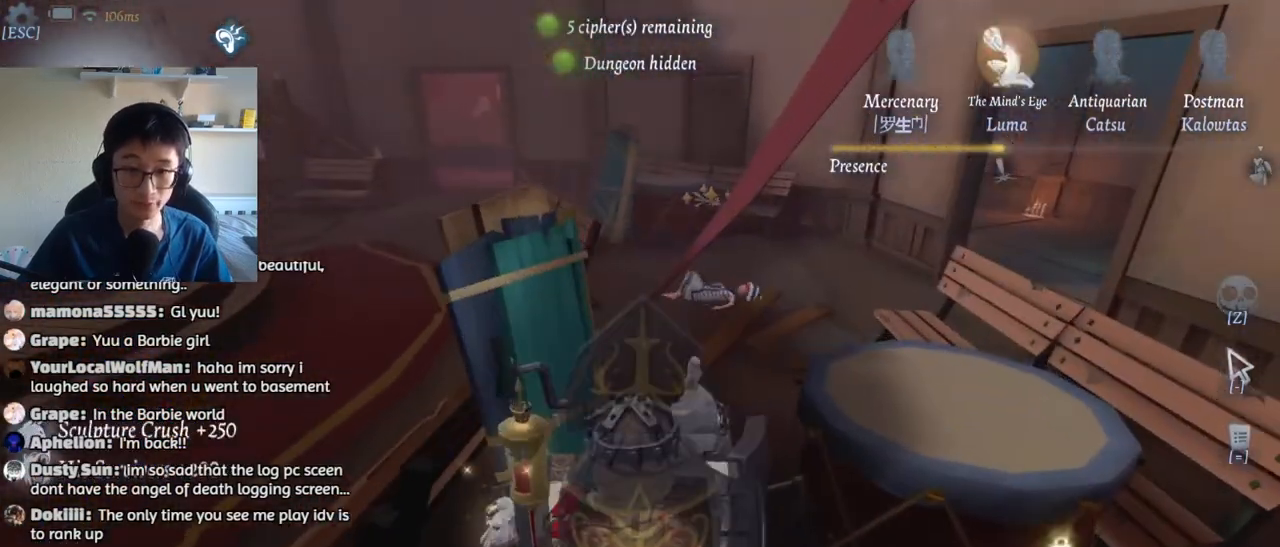
{"keys": ["d"], "mouse": [], "events": [[183, "w", "up"], [200, "d", "down"]]}
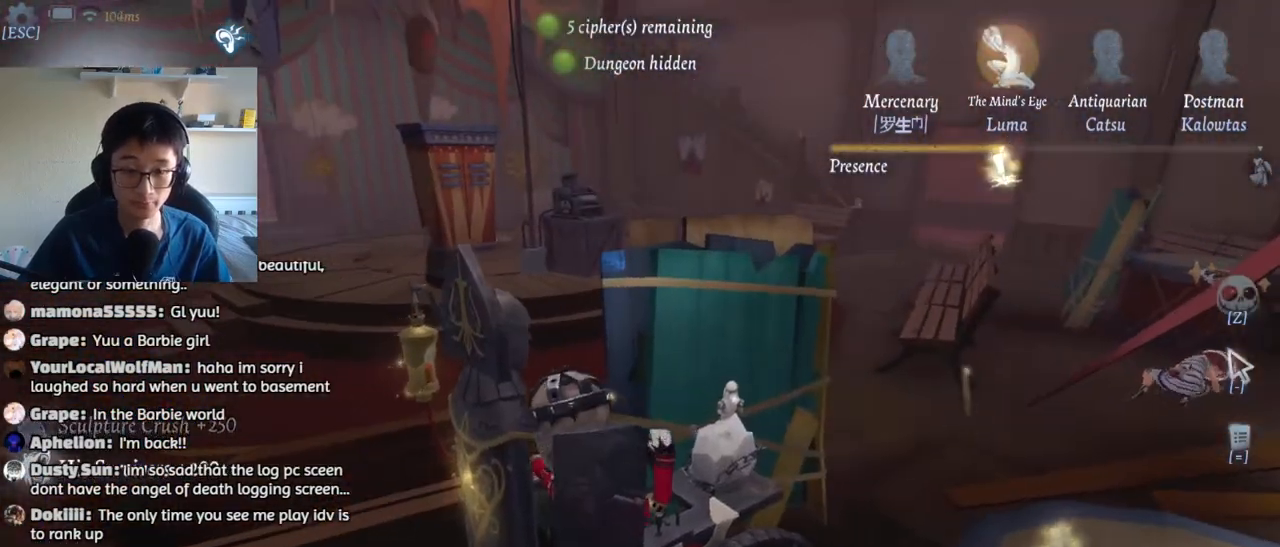
{"keys": ["d", "w"], "mouse": [], "events": [[350, "w", "down"]]}
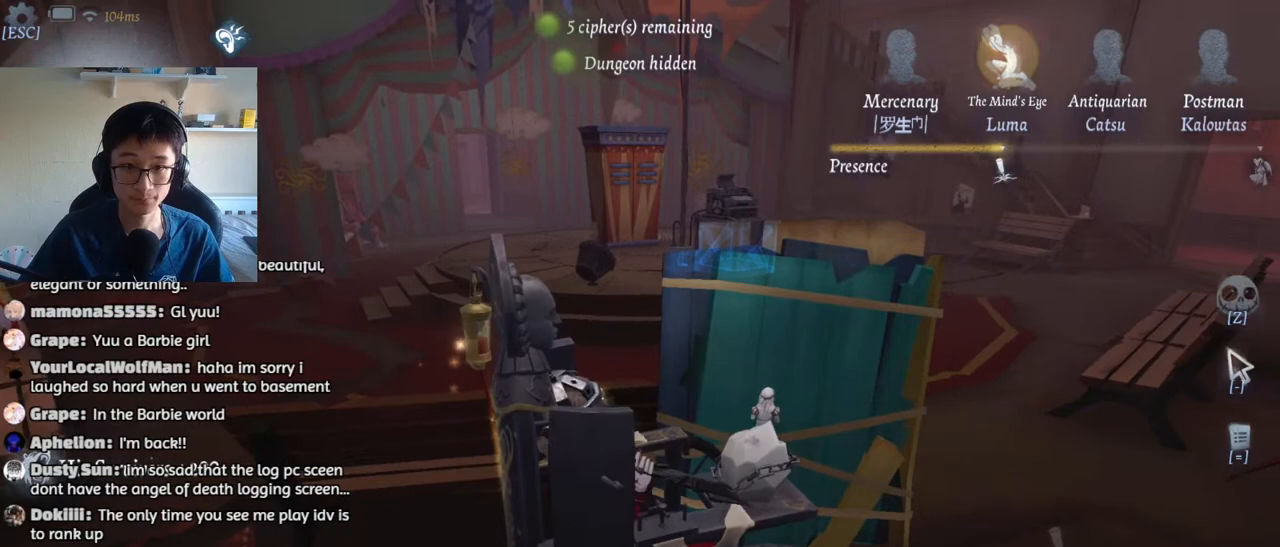
{"keys": ["w"], "mouse": [], "events": [[367, "d", "up"]]}
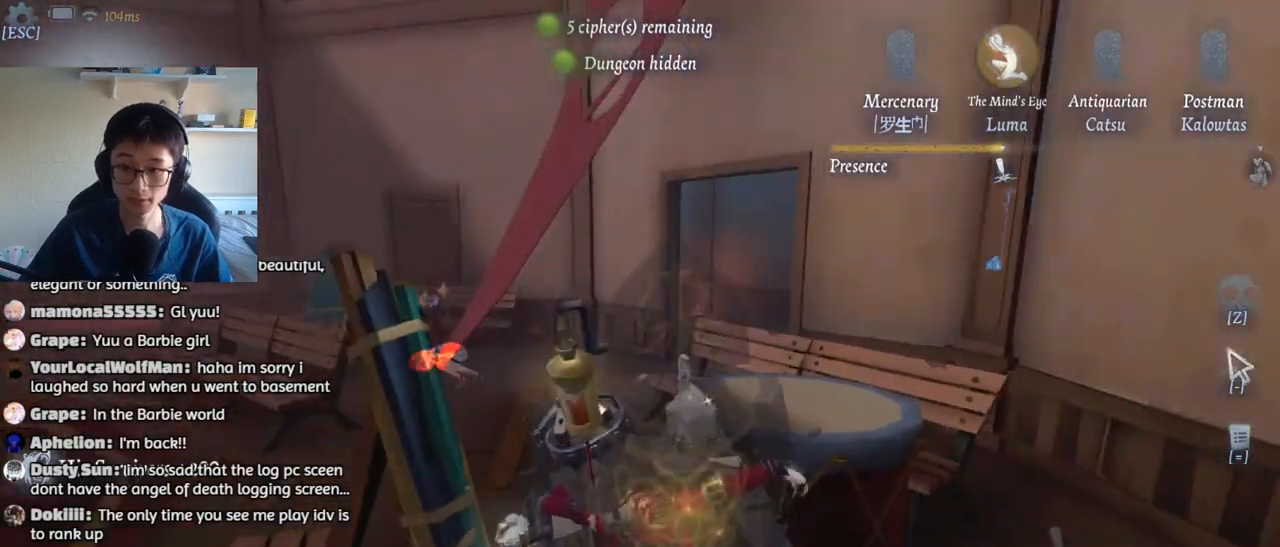
{"keys": ["w"], "mouse": [], "events": []}
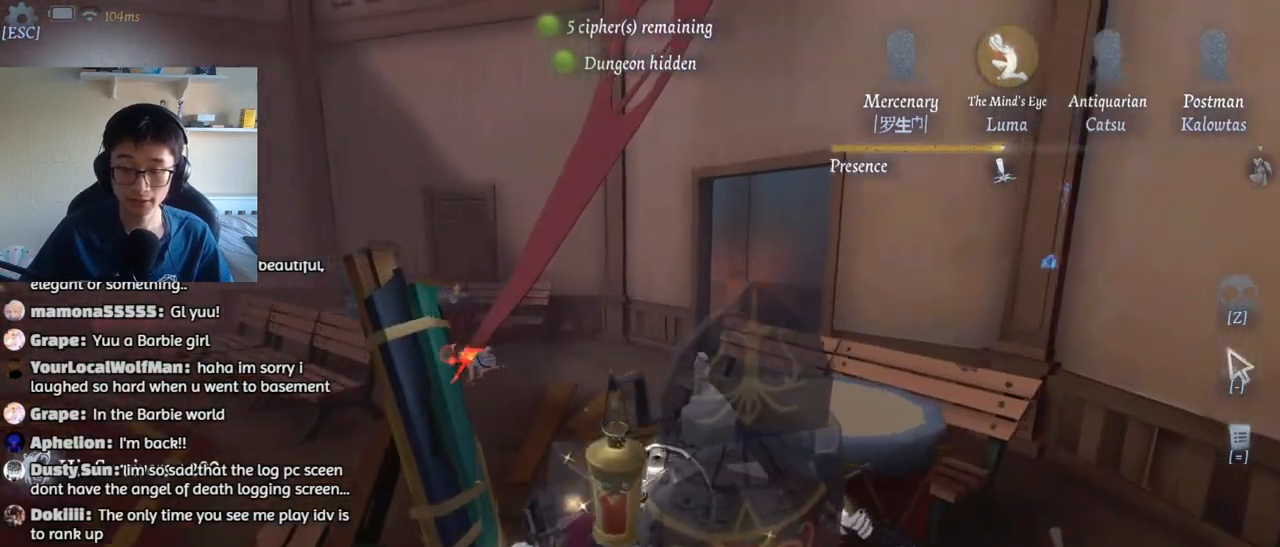
{"keys": ["w"], "mouse": [], "events": []}
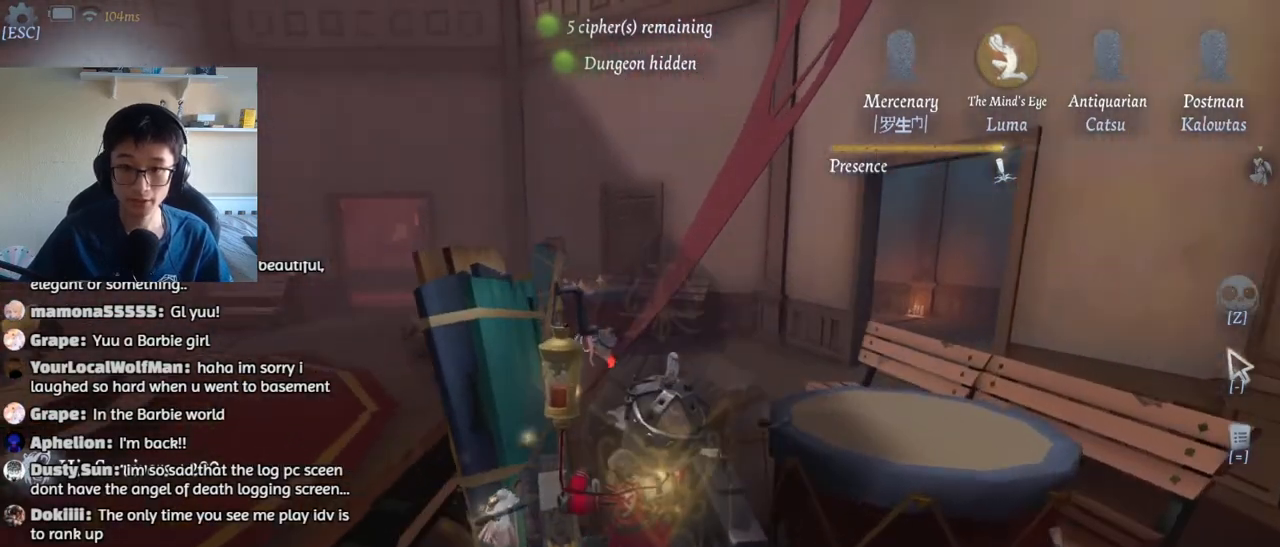
{"keys": ["w"], "mouse": [], "events": []}
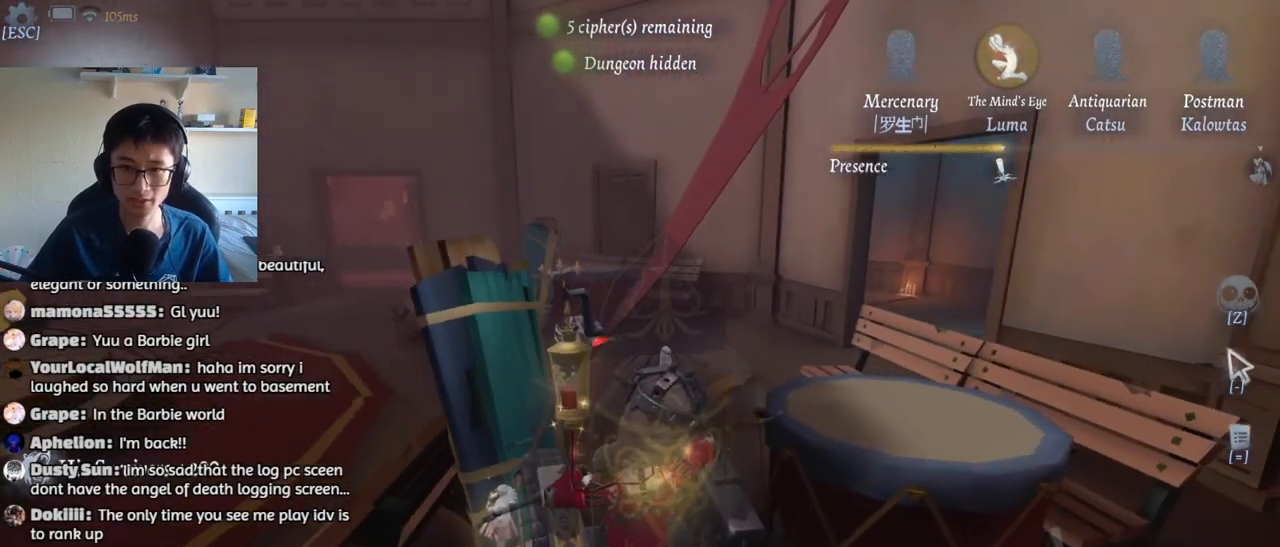
{"keys": ["w"], "mouse": [], "events": []}
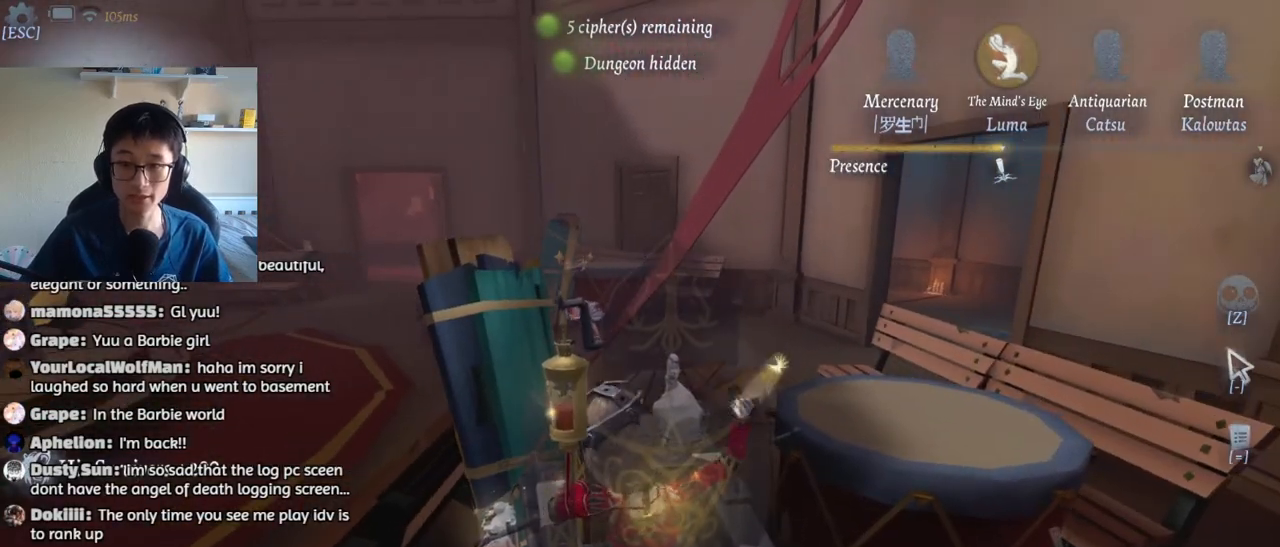
{"keys": ["w"], "mouse": [], "events": []}
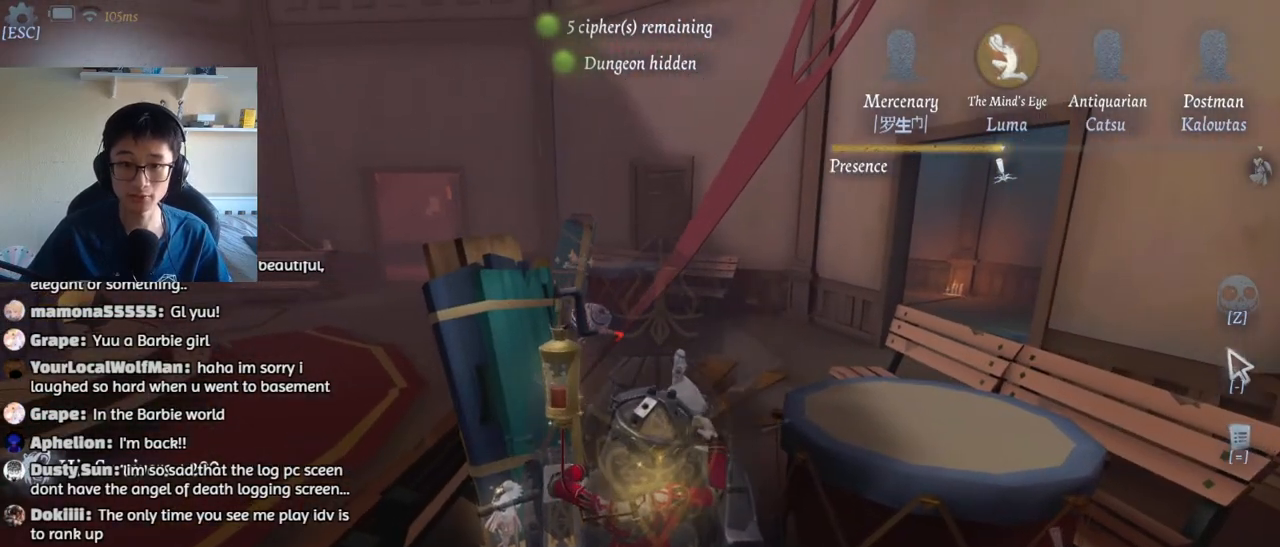
{"keys": ["w"], "mouse": [], "events": []}
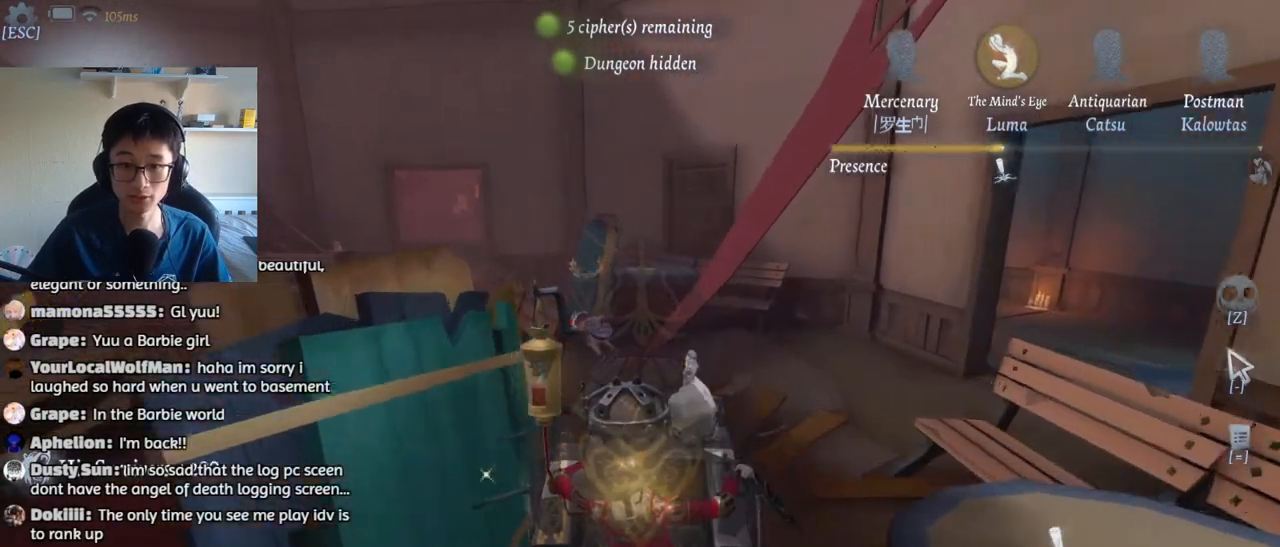
{"keys": ["w"], "mouse": [], "events": []}
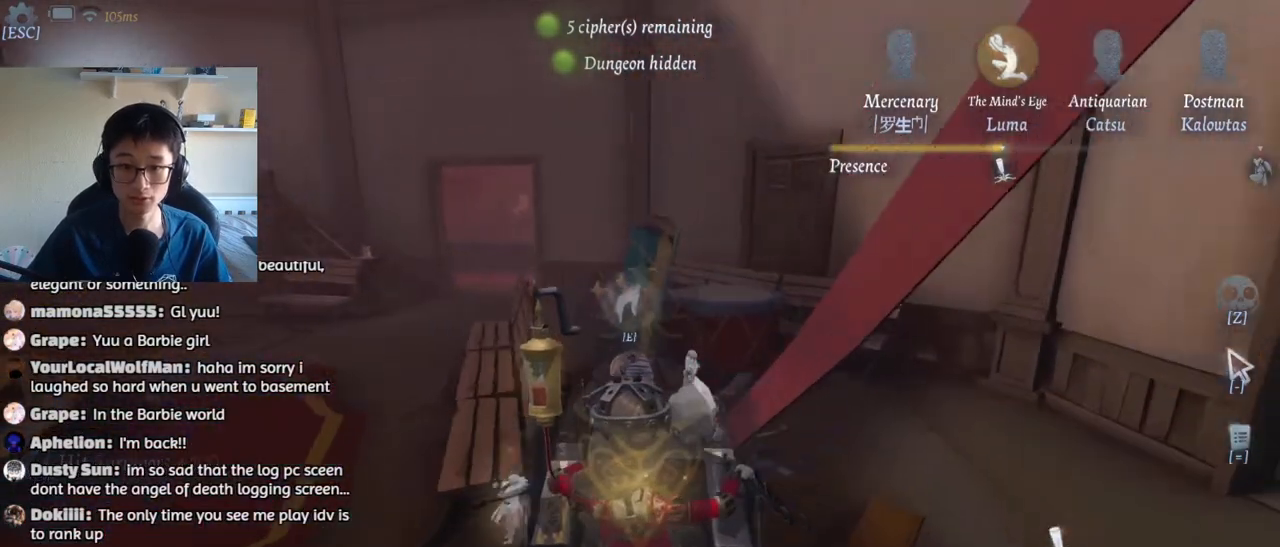
{"keys": ["e", "w"], "mouse": [], "events": [[500, "e", "down"]]}
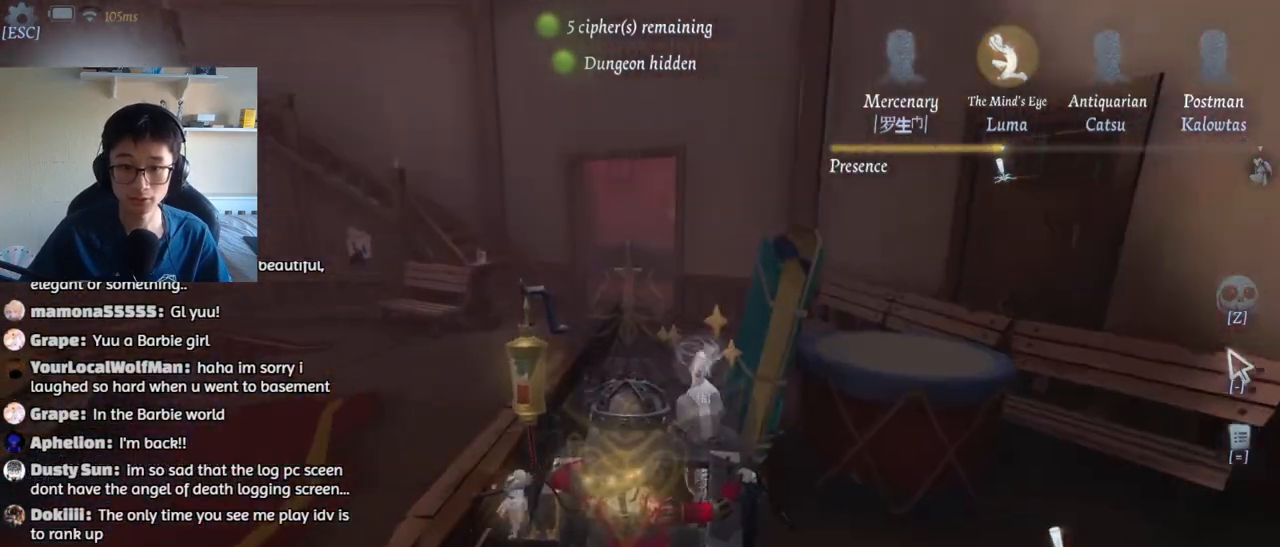
{"keys": ["w"], "mouse": [], "events": [[100, "e", "up"], [167, "e", "down"], [250, "e", "up"]]}
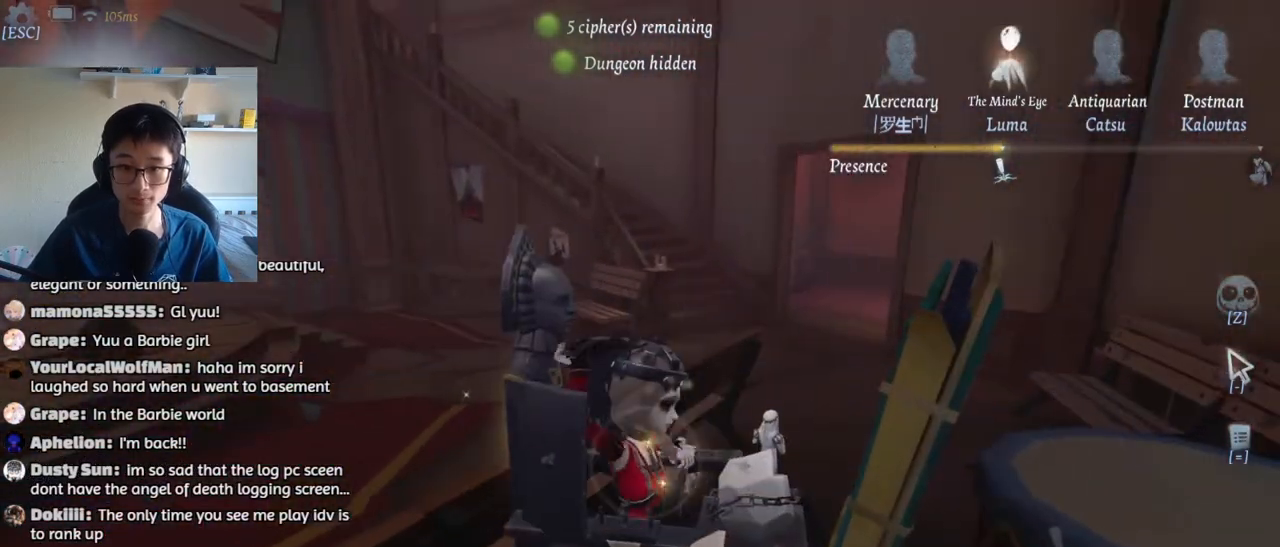
{"keys": ["w"], "mouse": [], "events": []}
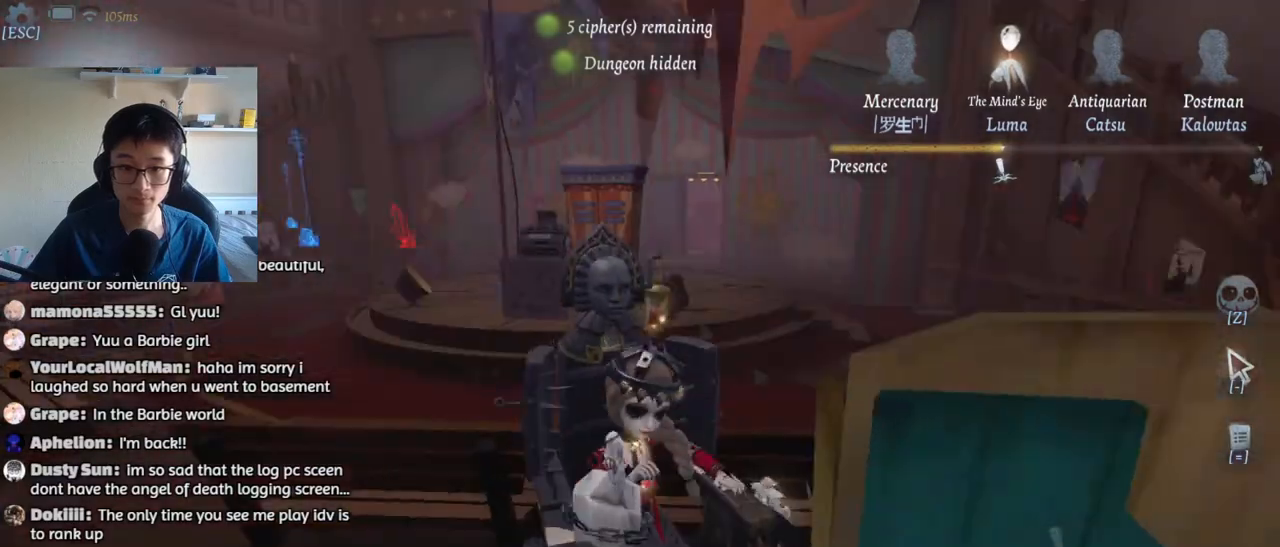
{"keys": ["w"], "mouse": [], "events": [[33, "a", "down"], [400, "a", "up"]]}
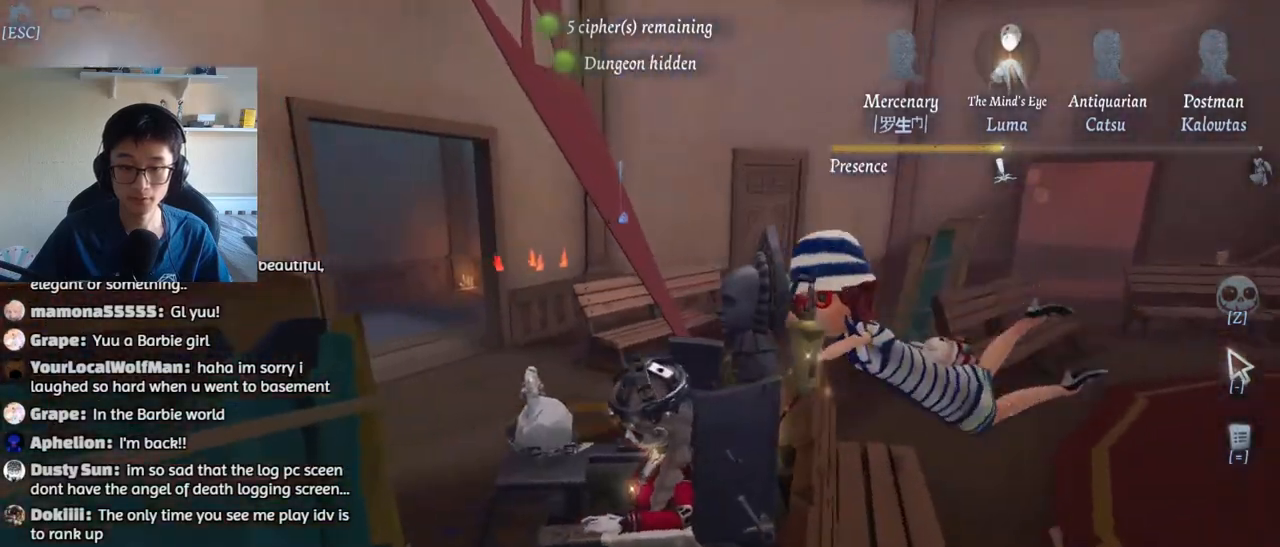
{"keys": ["a", "w"], "mouse": [], "events": [[217, "d", "down"], [417, "d", "up"], [483, "a", "down"]]}
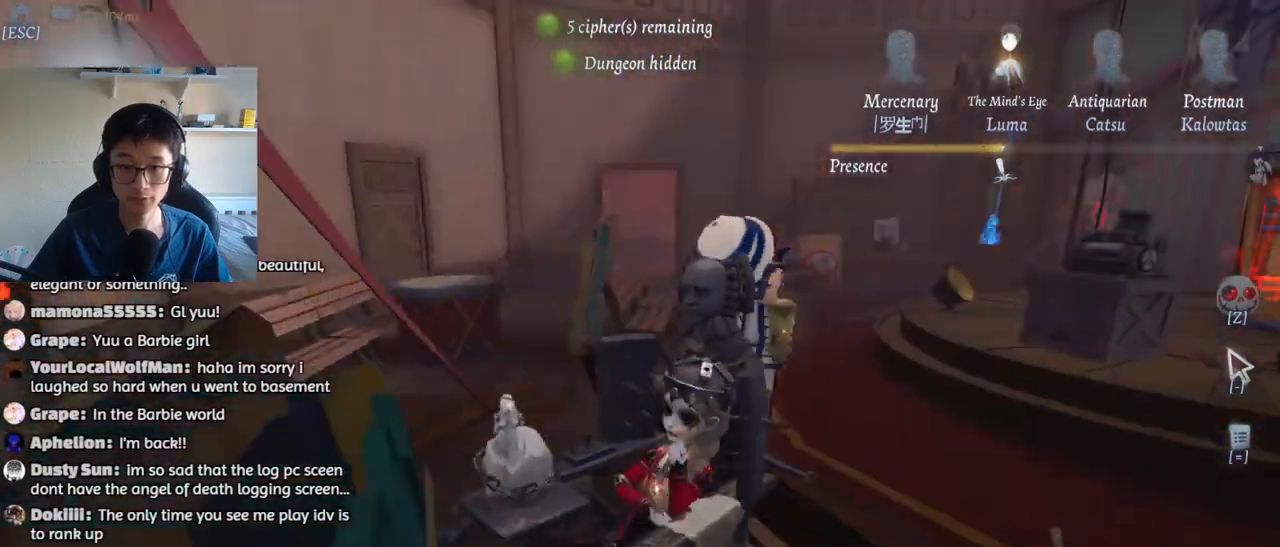
{"keys": ["a", "w"], "mouse": [], "events": []}
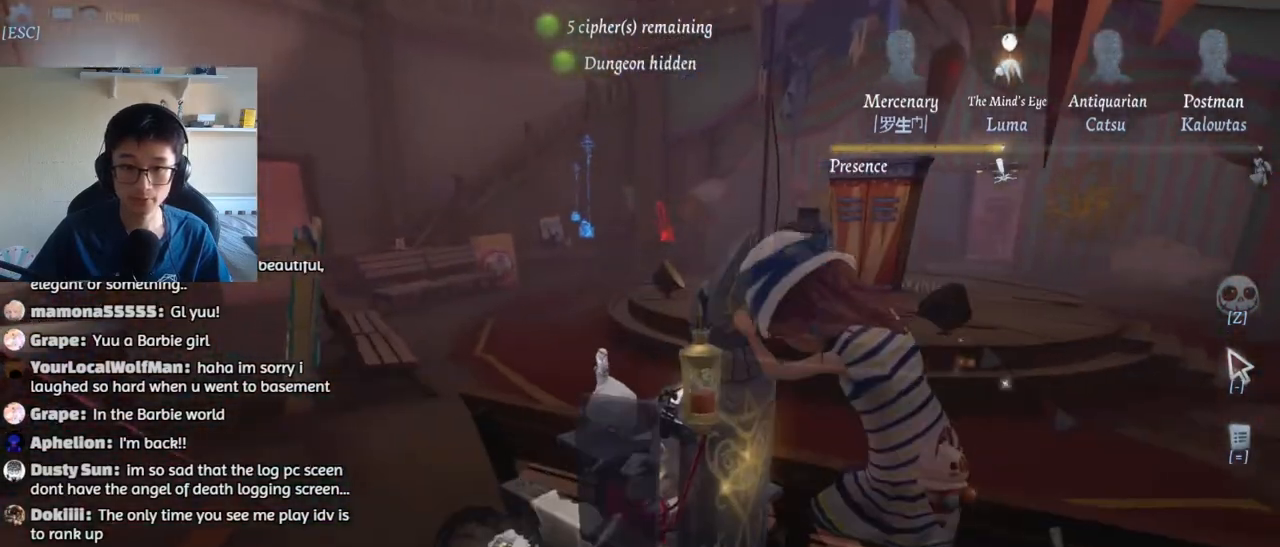
{"keys": ["w"], "mouse": [], "events": [[150, "a", "up"]]}
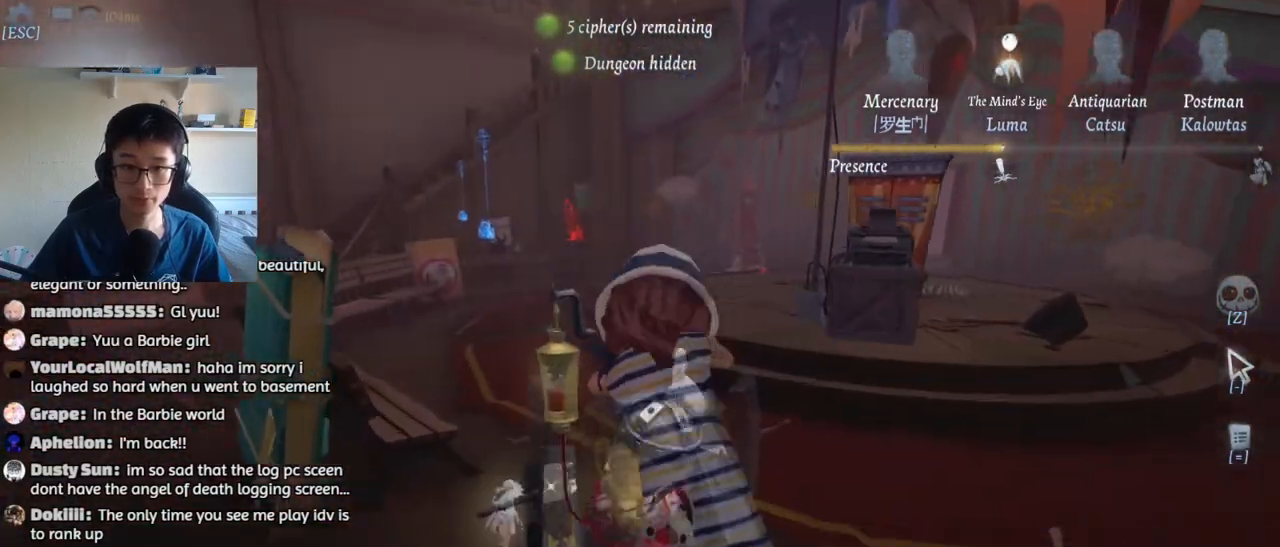
{"keys": ["w"], "mouse": [], "events": []}
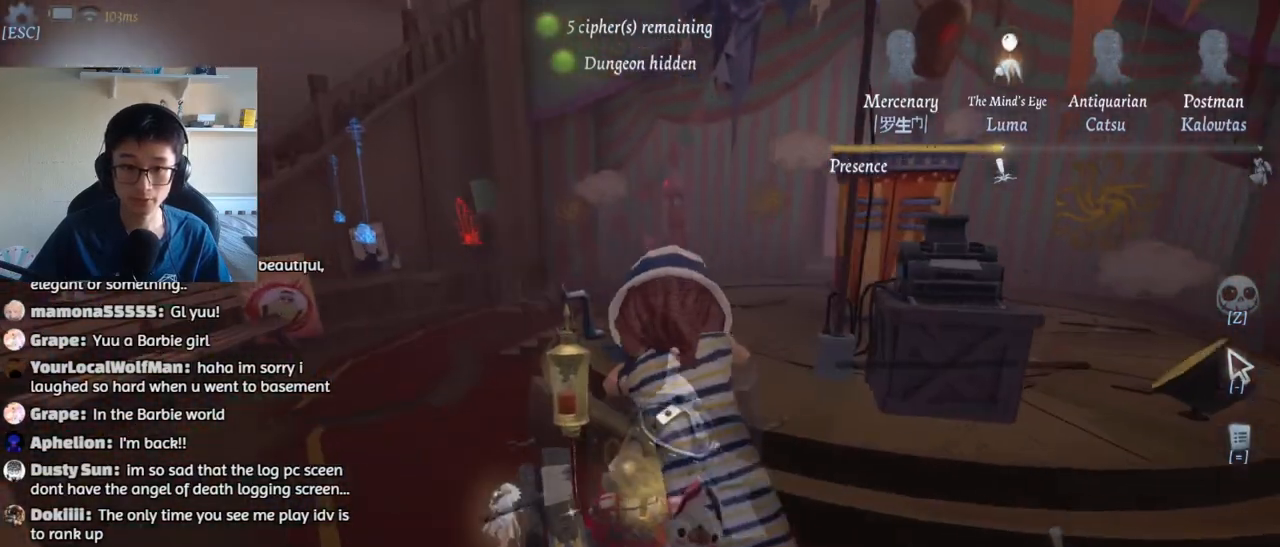
{"keys": ["w"], "mouse": [], "events": []}
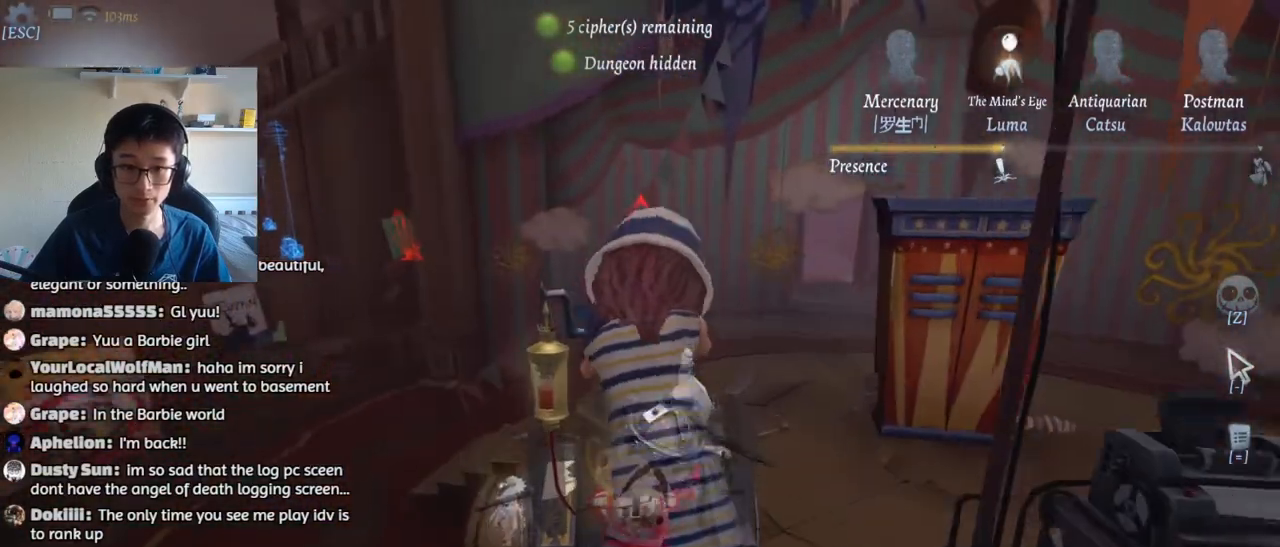
{"keys": ["w"], "mouse": [], "events": []}
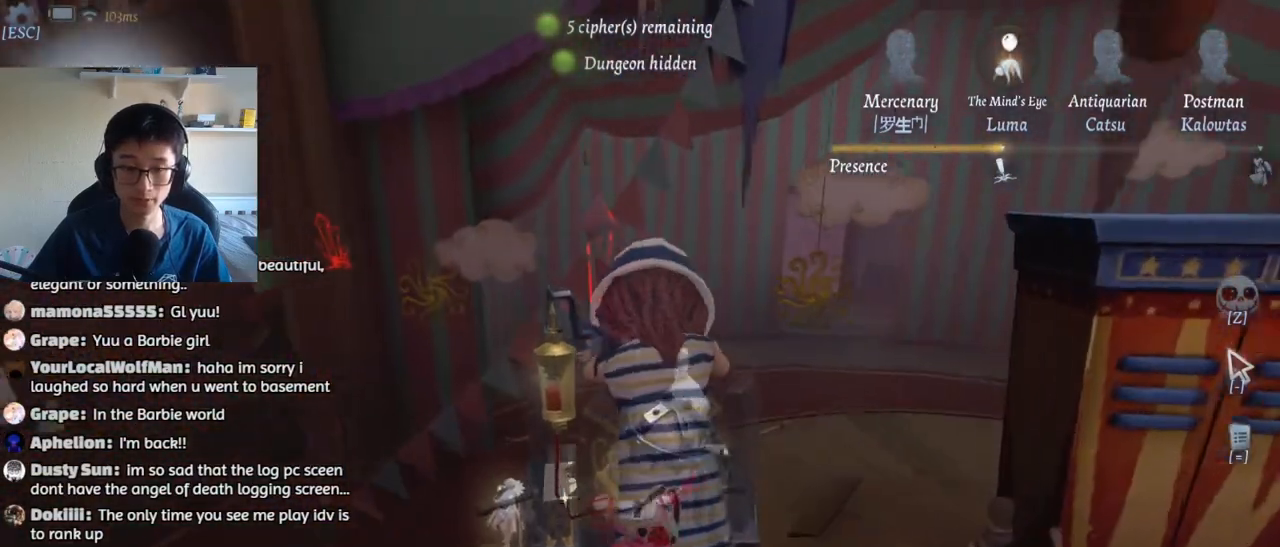
{"keys": ["w"], "mouse": [], "events": []}
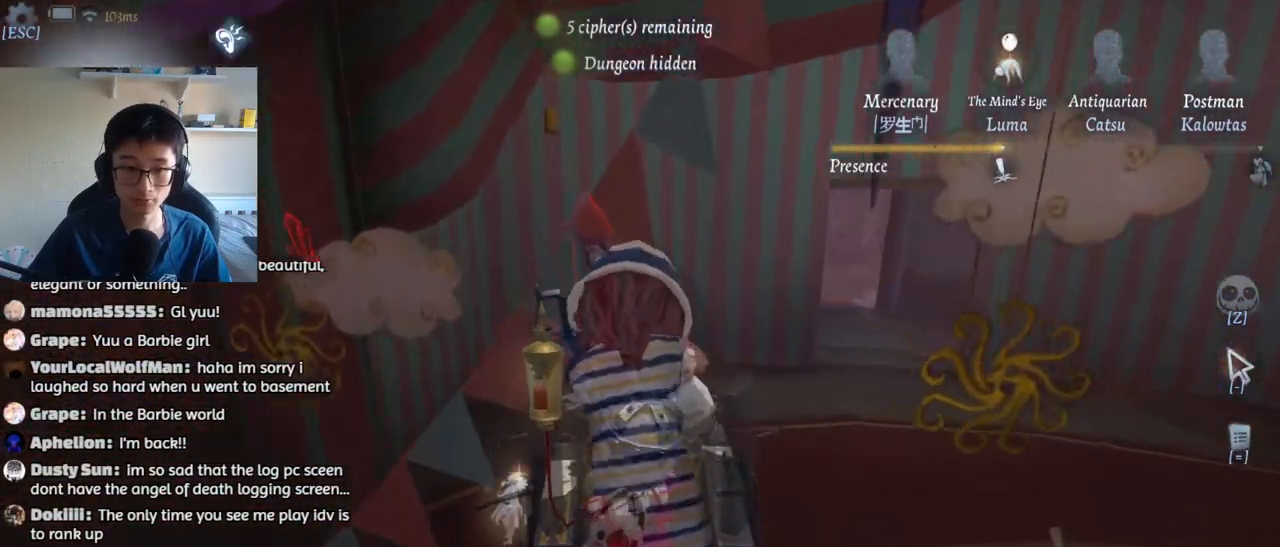
{"keys": ["w"], "mouse": [], "events": []}
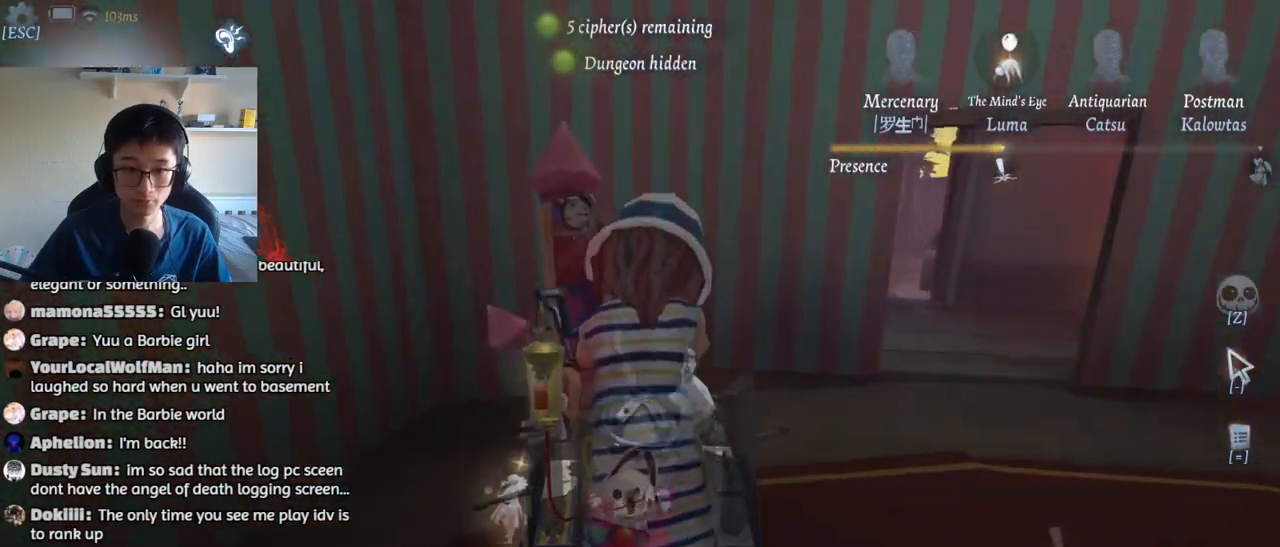
{"keys": ["q"], "mouse": [], "events": [[300, "q", "down"], [333, "w", "up"], [383, "q", "up"], [467, "q", "down"]]}
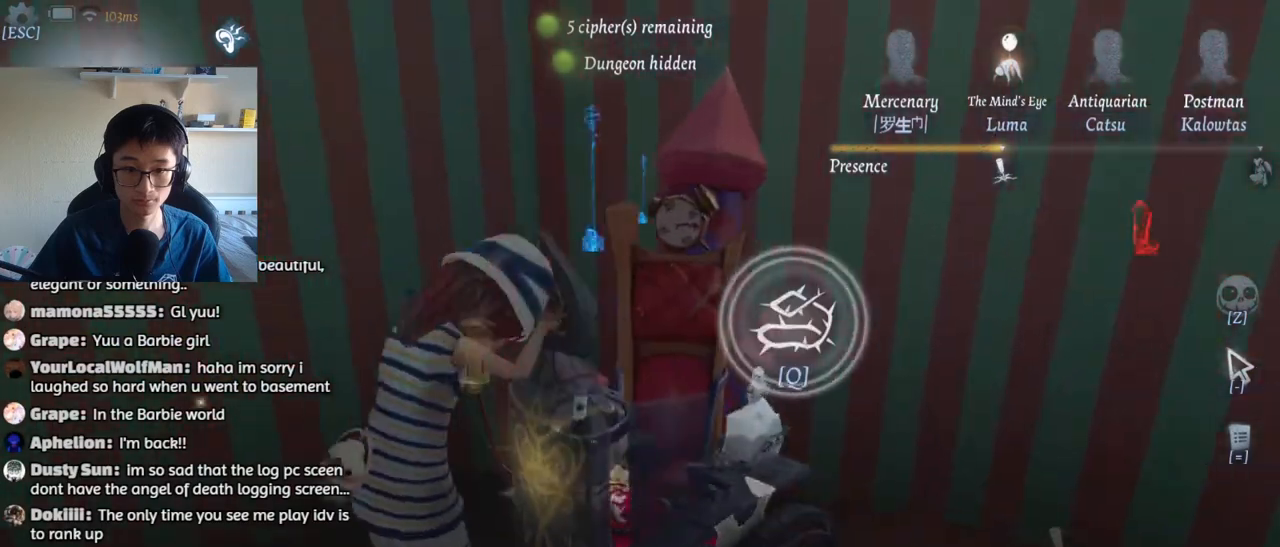
{"keys": [], "mouse": [], "events": [[33, "q", "up"]]}
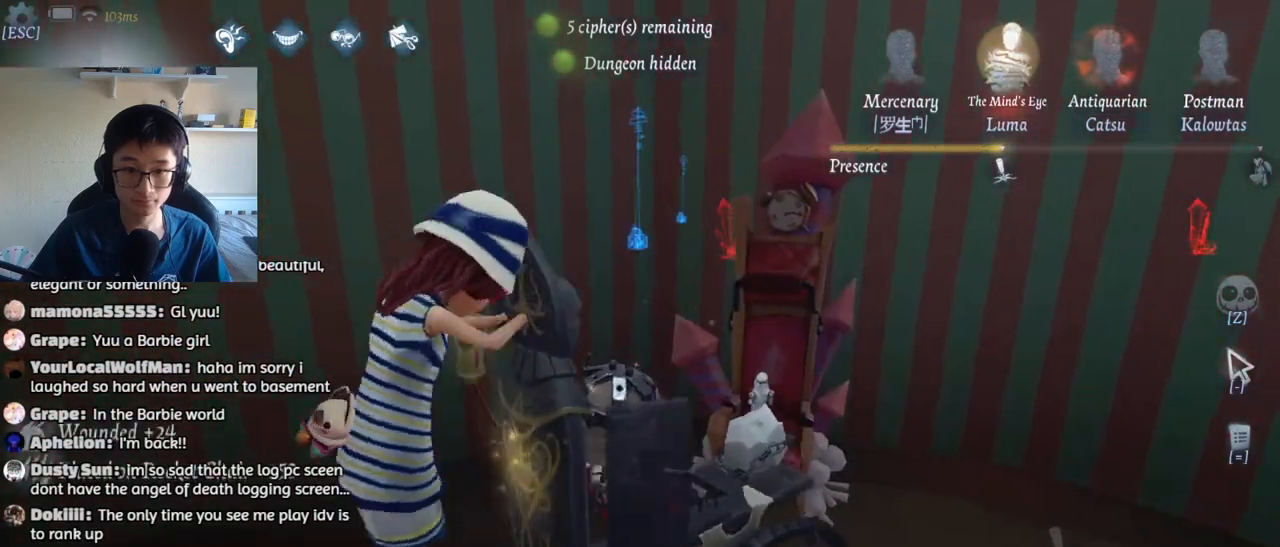
{"keys": [], "mouse": [], "events": []}